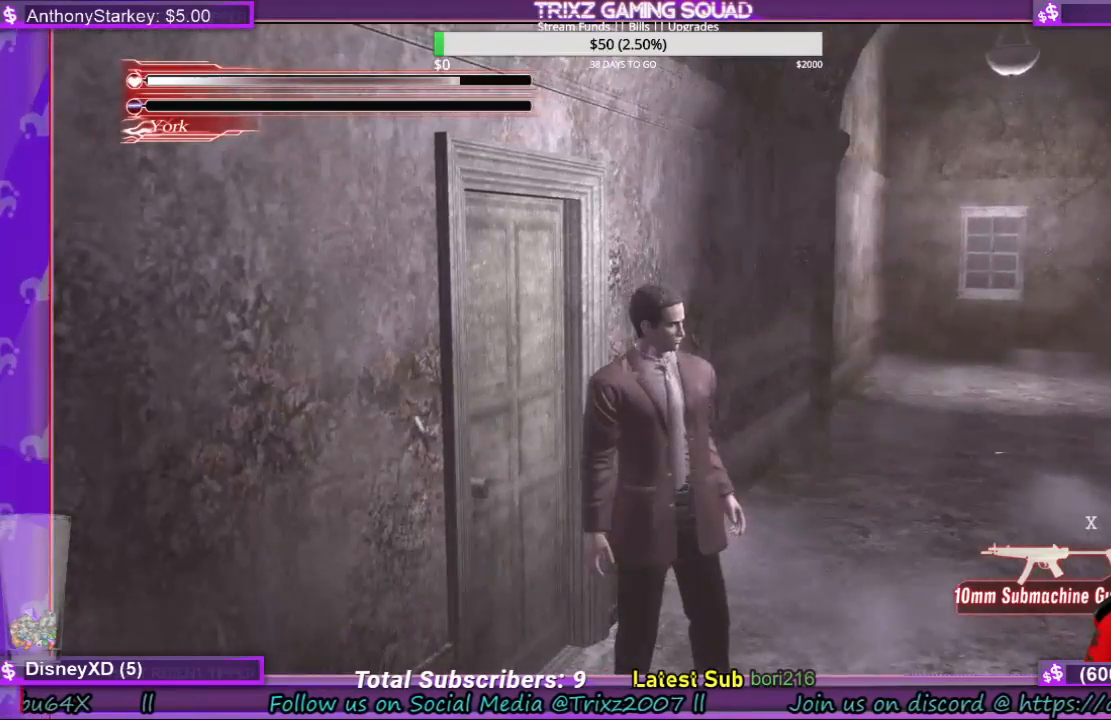
Gameplay with keyboard and mouse; each line is a JSON object with the keys and mouse buttons held at the frame after it. "events" lists presses ("down") and releases ("up") of "a", "ctrl", "d", "e", "f", "q", "r", "s", "shift", "space", "w", "mouse_left", "mouse_wheel", "mouse_right", "mouse_mb4" and "mouse_mb5" between this image and that frame as [ms after this image, input, new state], when the widget could be followed in between. "mouse_left", "mouse_wheel", "mouse_right", "mouse_mb4", "mouse_mb5" = the "left", "wheel", "right", "mb4", "mb5" buttons of the "mouse" list. No other keys are recorded. "wheel" means that the mouse wheel is clicked or scrolled. Mouse movement is not recorded. Not read: tab.
{"keys": [], "mouse": [], "events": []}
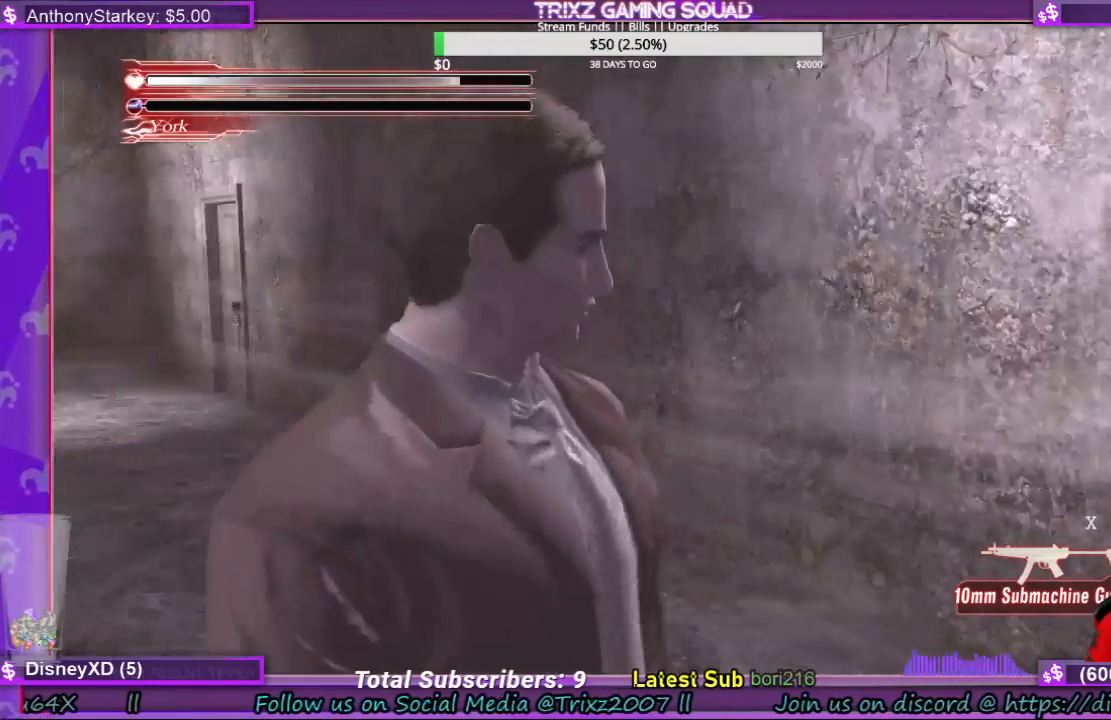
{"keys": [], "mouse": [], "events": []}
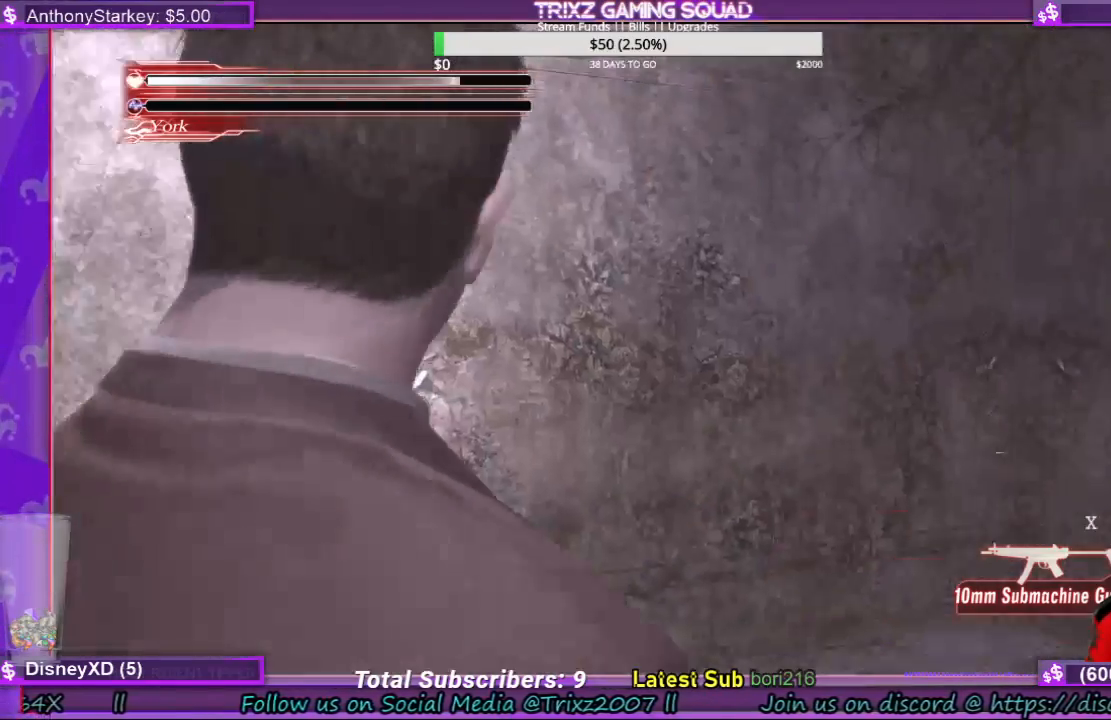
{"keys": ["a", "w"], "mouse": [], "events": [[333, "w", "down"], [433, "a", "down"]]}
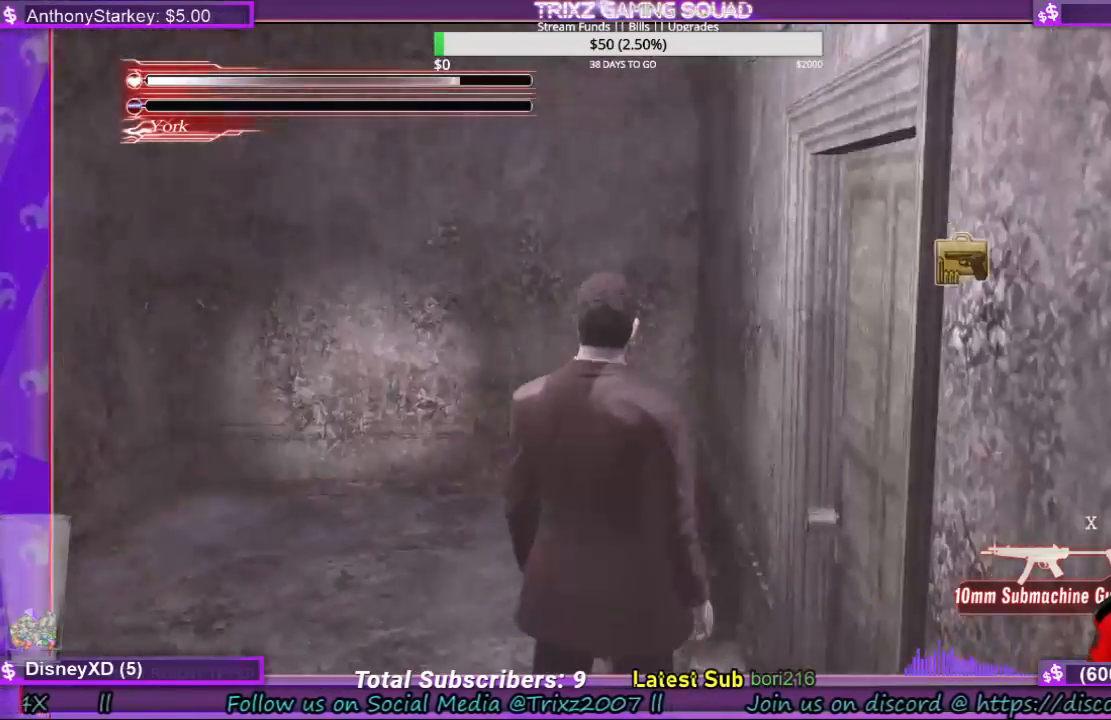
{"keys": [], "mouse": [], "events": [[266, "w", "up"], [333, "a", "up"]]}
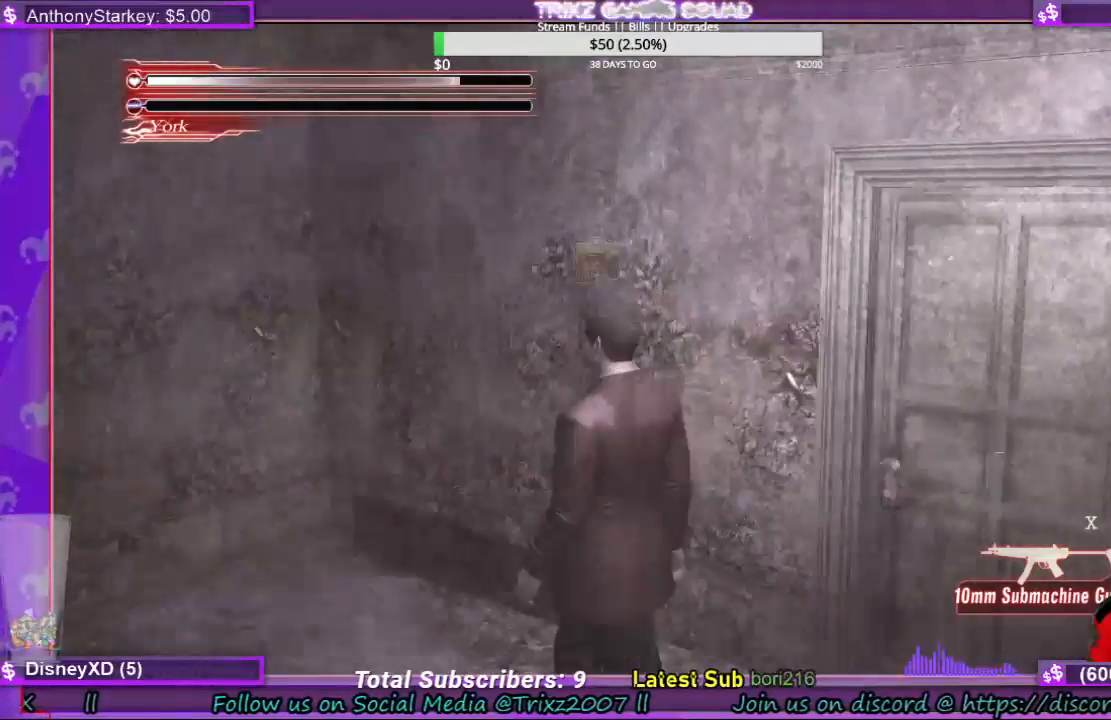
{"keys": ["w"], "mouse": [], "events": [[366, "w", "down"]]}
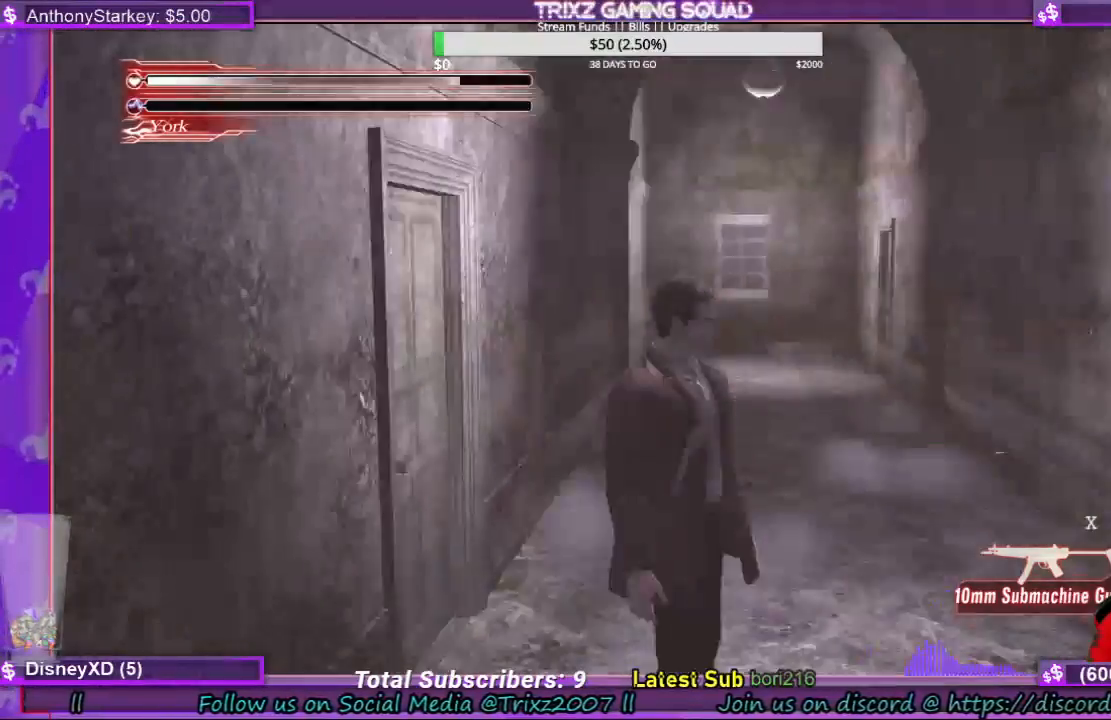
{"keys": ["shift", "w"], "mouse": [], "events": [[33, "shift", "down"]]}
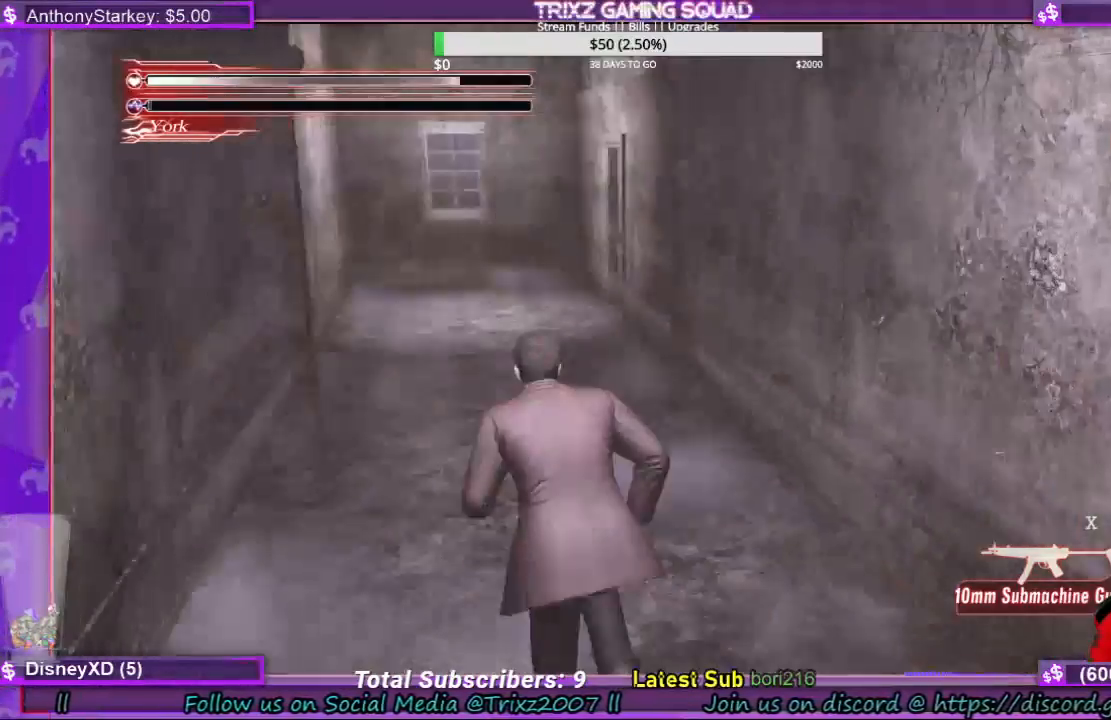
{"keys": ["shift", "w"], "mouse": [], "events": []}
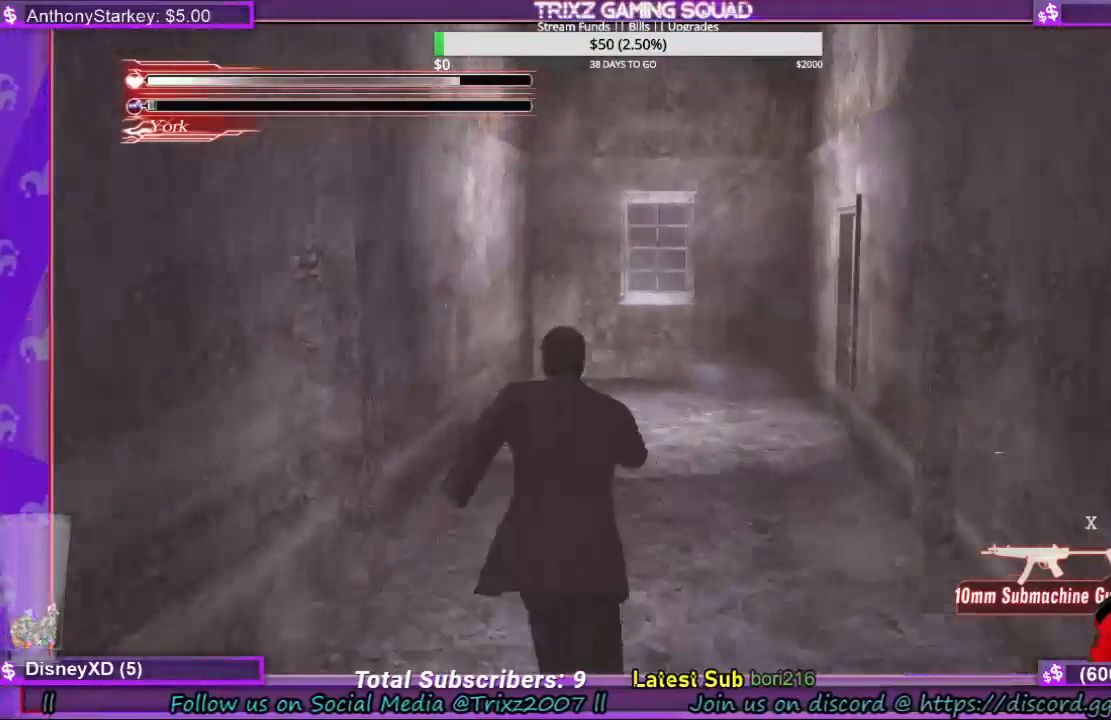
{"keys": ["shift", "w"], "mouse": [], "events": []}
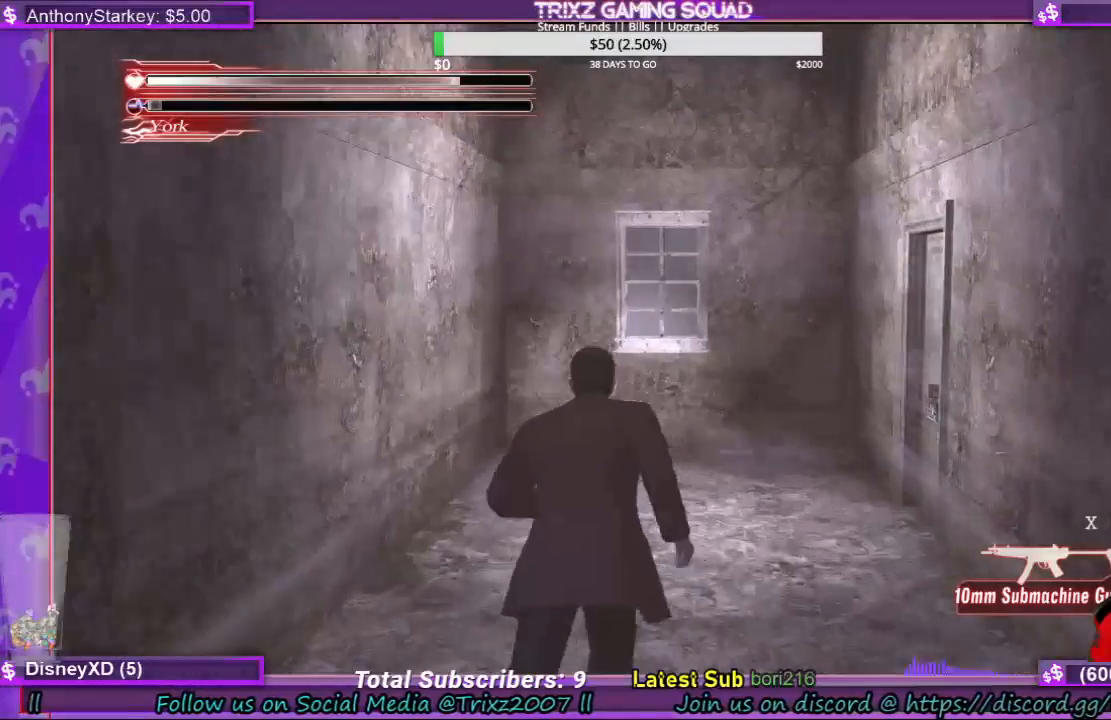
{"keys": ["a", "shift", "w"], "mouse": [], "events": [[233, "a", "down"]]}
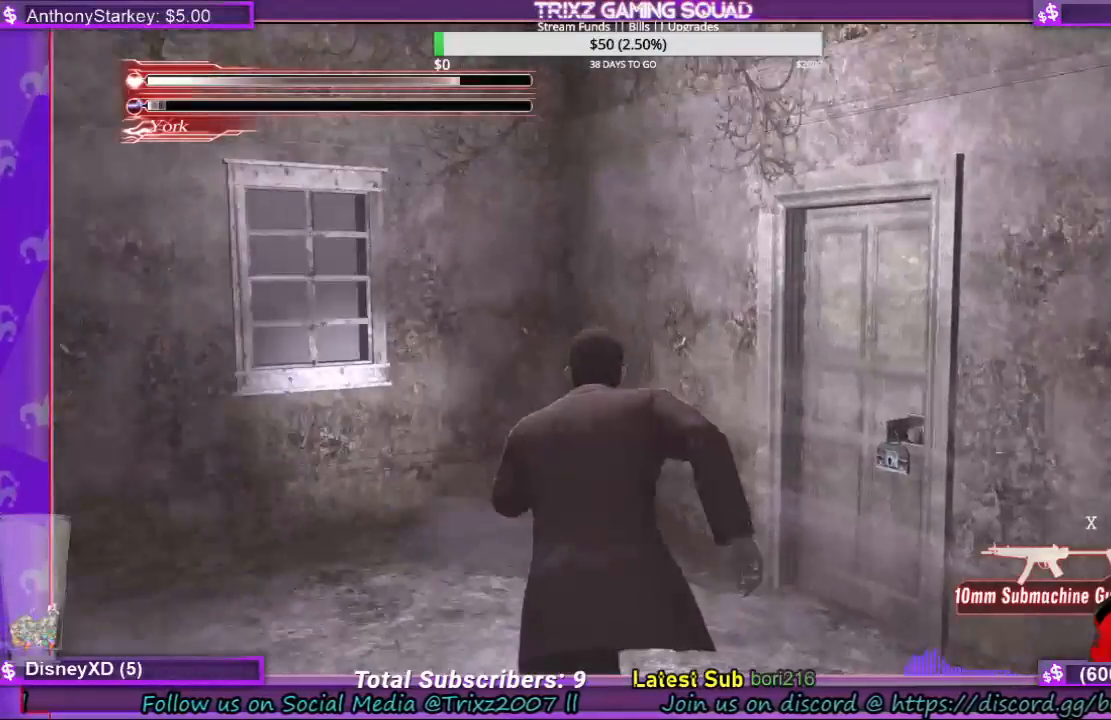
{"keys": ["shift", "w"], "mouse": [], "events": [[166, "a", "up"], [366, "e", "down"], [466, "e", "up"]]}
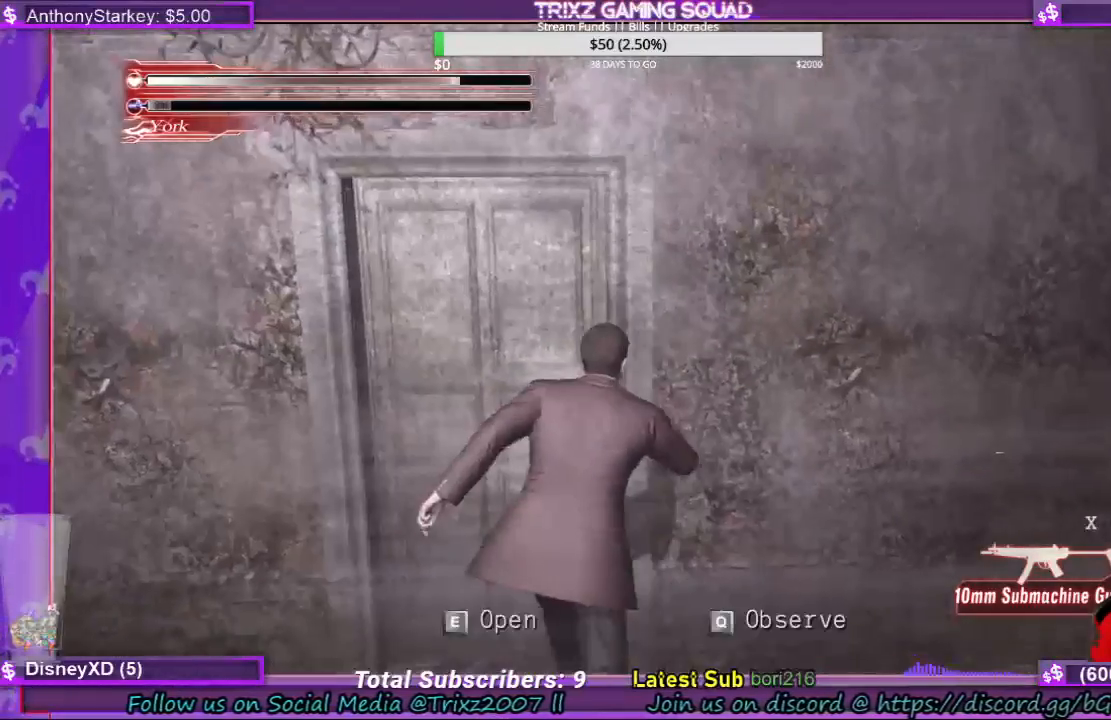
{"keys": [], "mouse": [], "events": [[100, "shift", "up"], [133, "w", "up"]]}
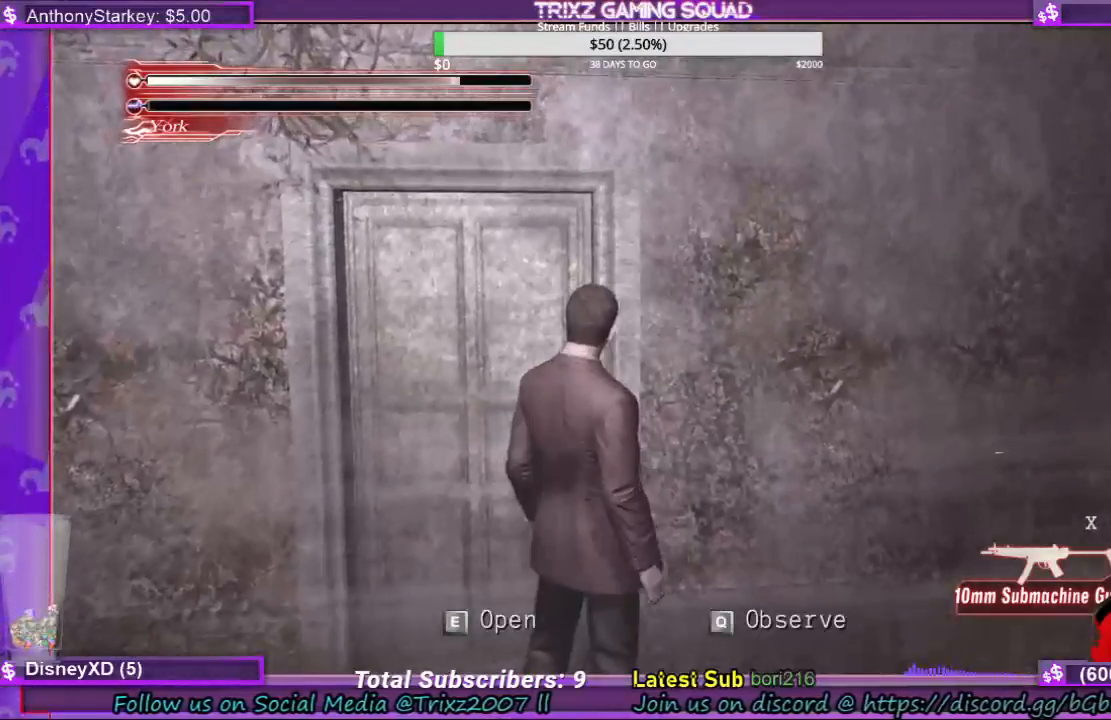
{"keys": ["a"], "mouse": [], "events": [[433, "a", "down"]]}
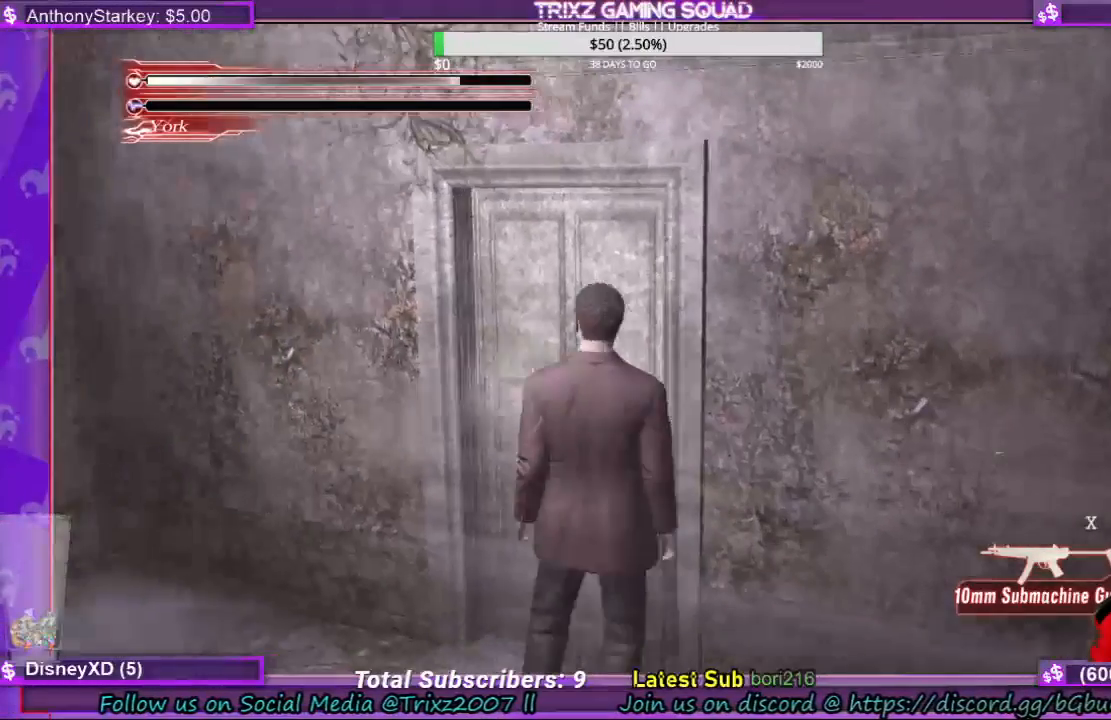
{"keys": [], "mouse": [], "events": [[66, "a", "up"]]}
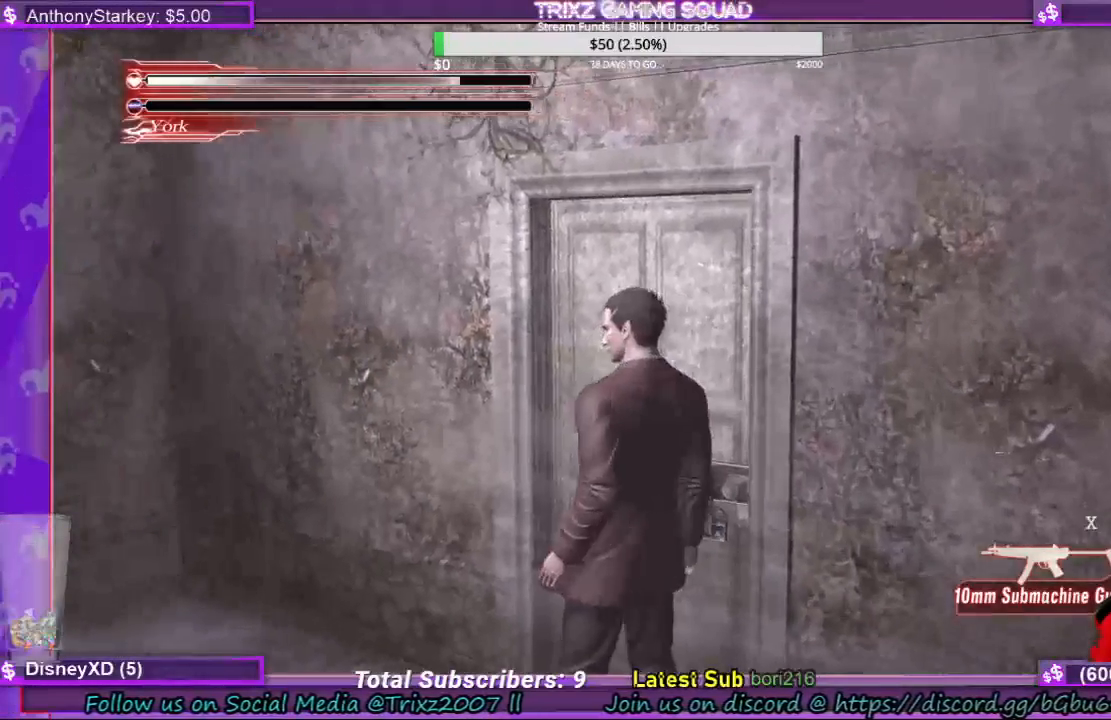
{"keys": ["e", "w"], "mouse": [], "events": [[66, "w", "down"], [266, "e", "down"], [366, "e", "up"], [466, "e", "down"]]}
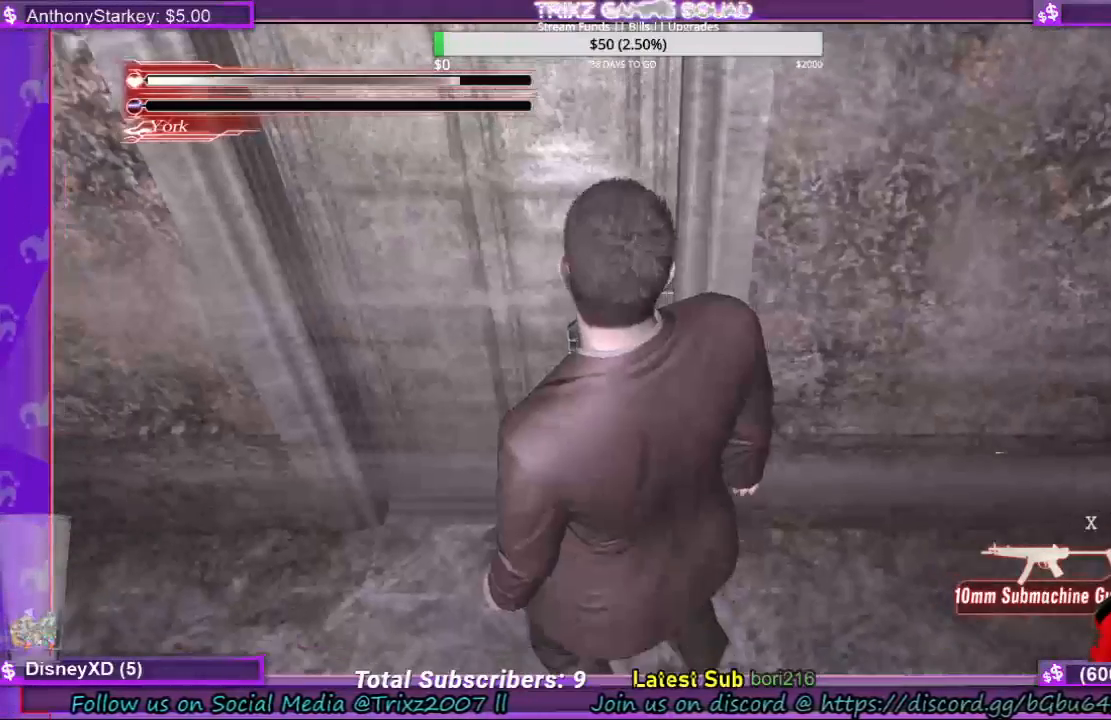
{"keys": [], "mouse": [], "events": [[33, "e", "up"], [33, "w", "up"]]}
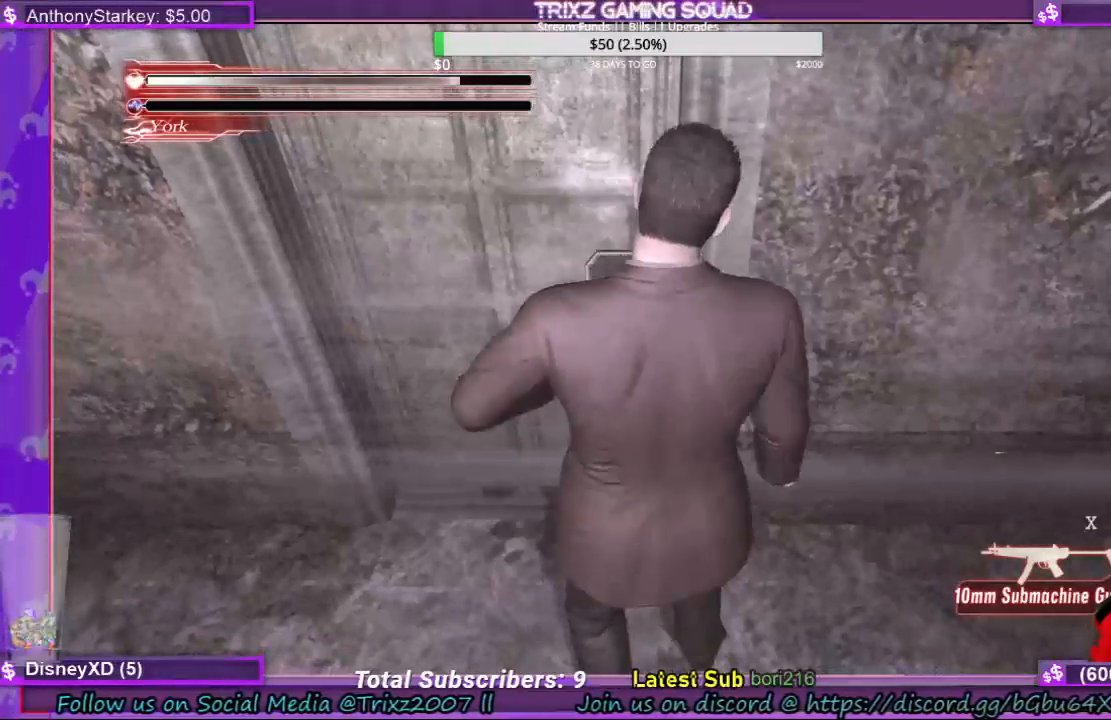
{"keys": [], "mouse": [], "events": []}
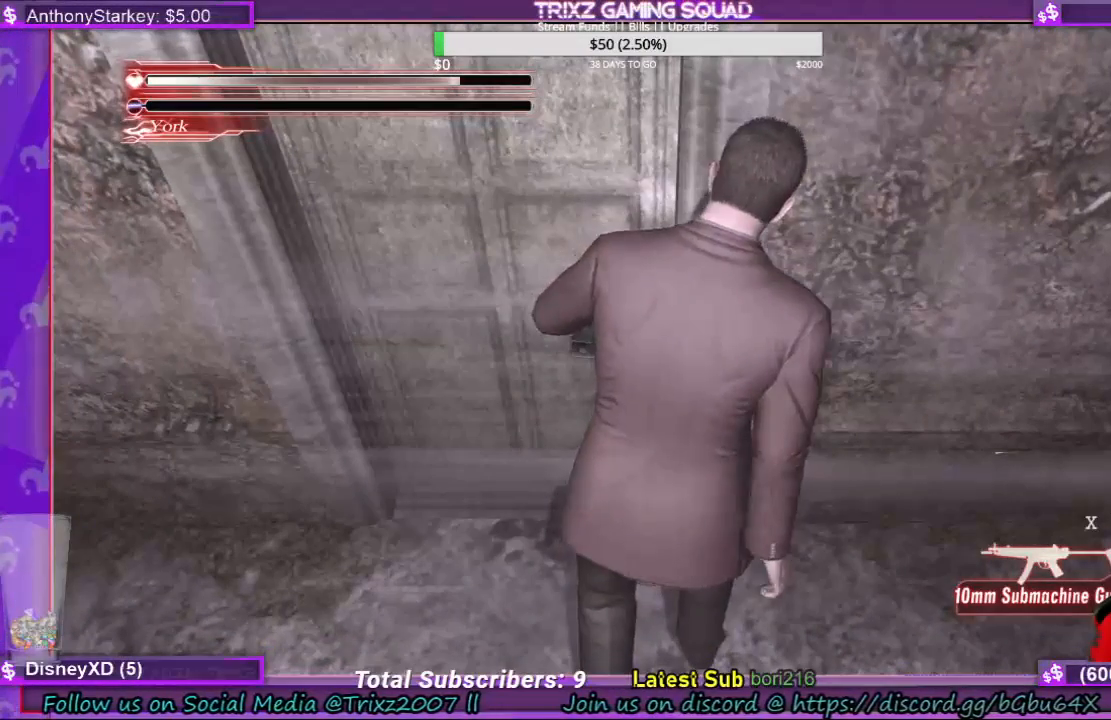
{"keys": [], "mouse": [], "events": []}
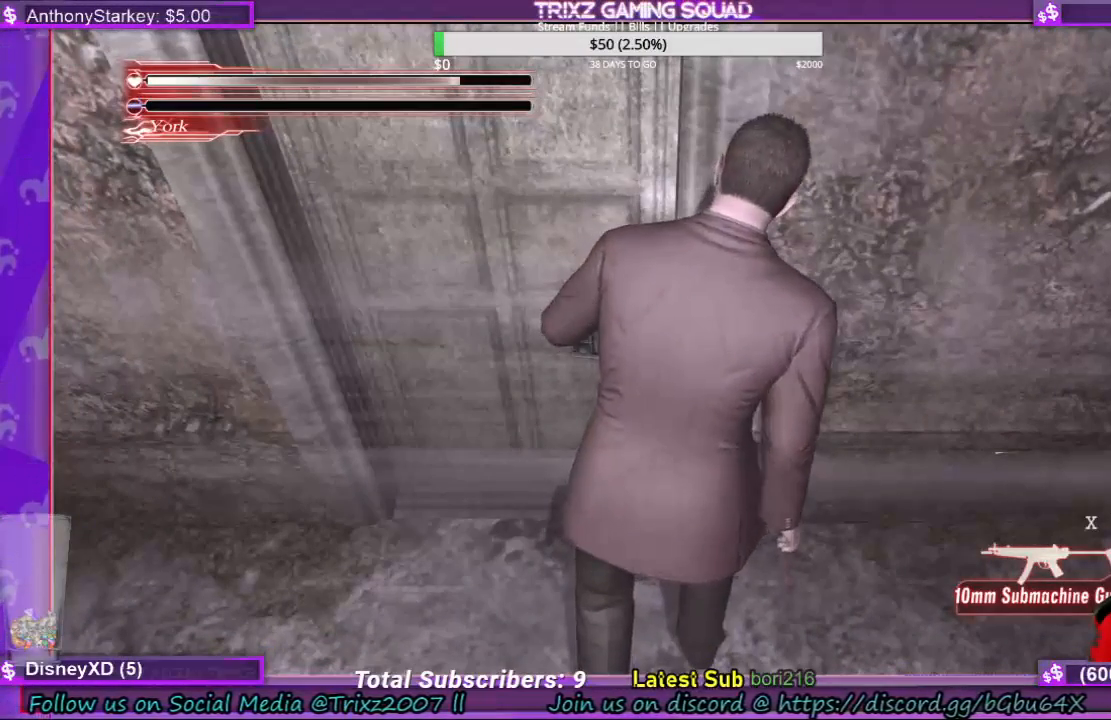
{"keys": [], "mouse": [], "events": []}
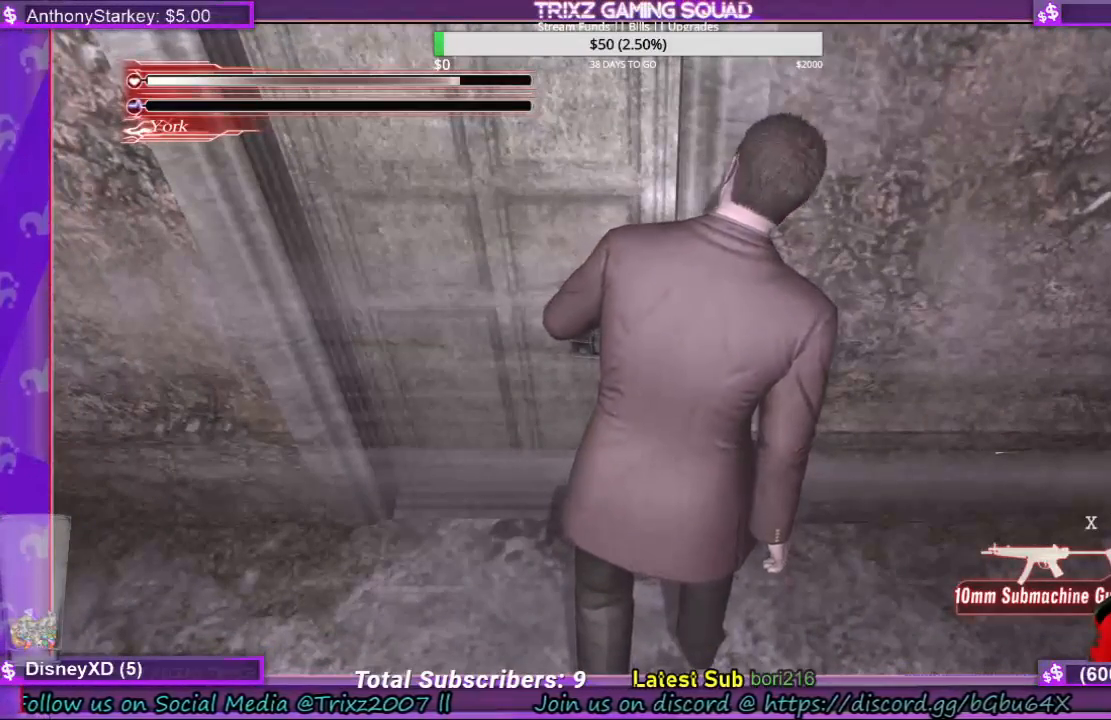
{"keys": [], "mouse": [], "events": []}
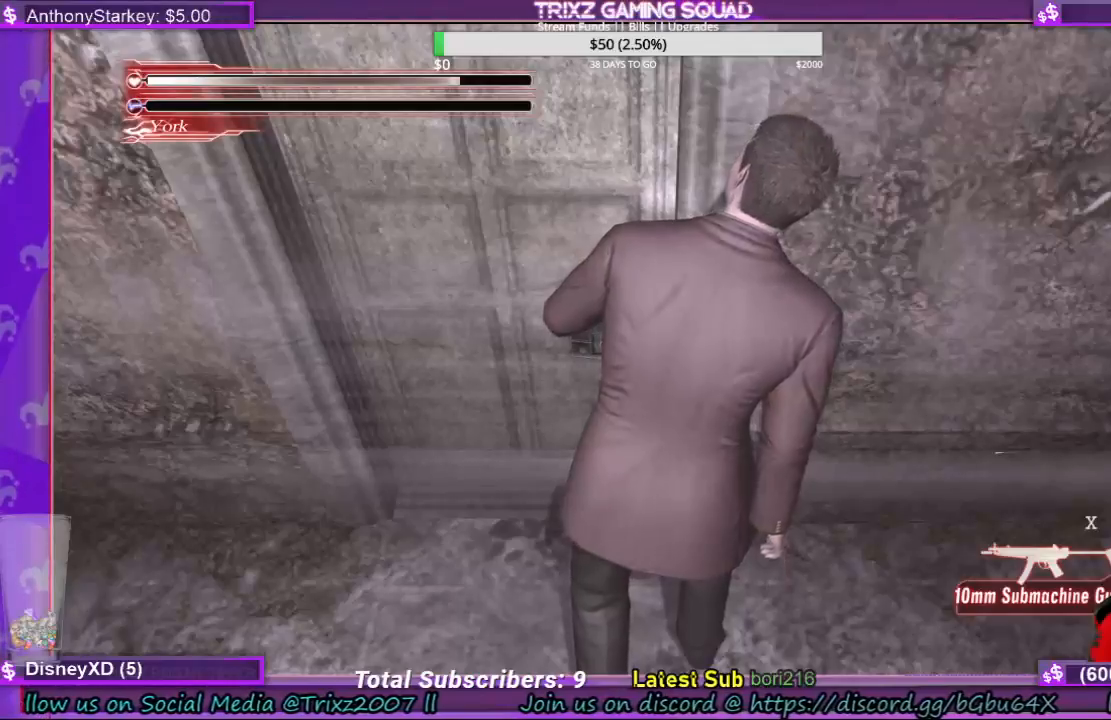
{"keys": [], "mouse": [], "events": []}
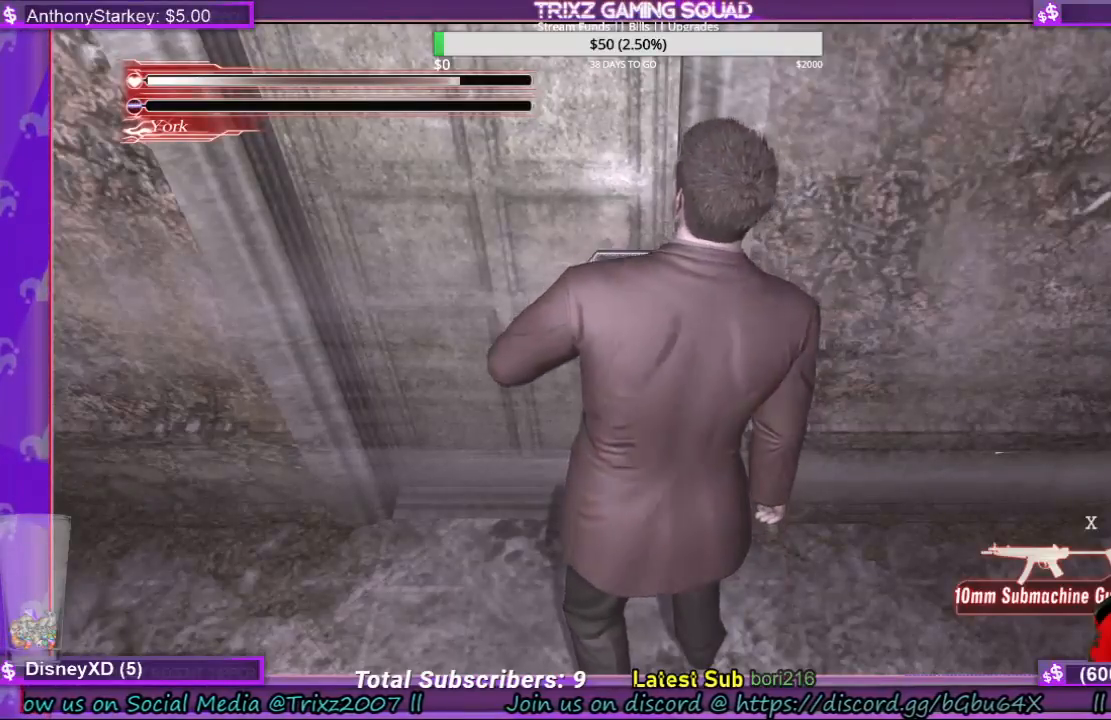
{"keys": [], "mouse": [], "events": []}
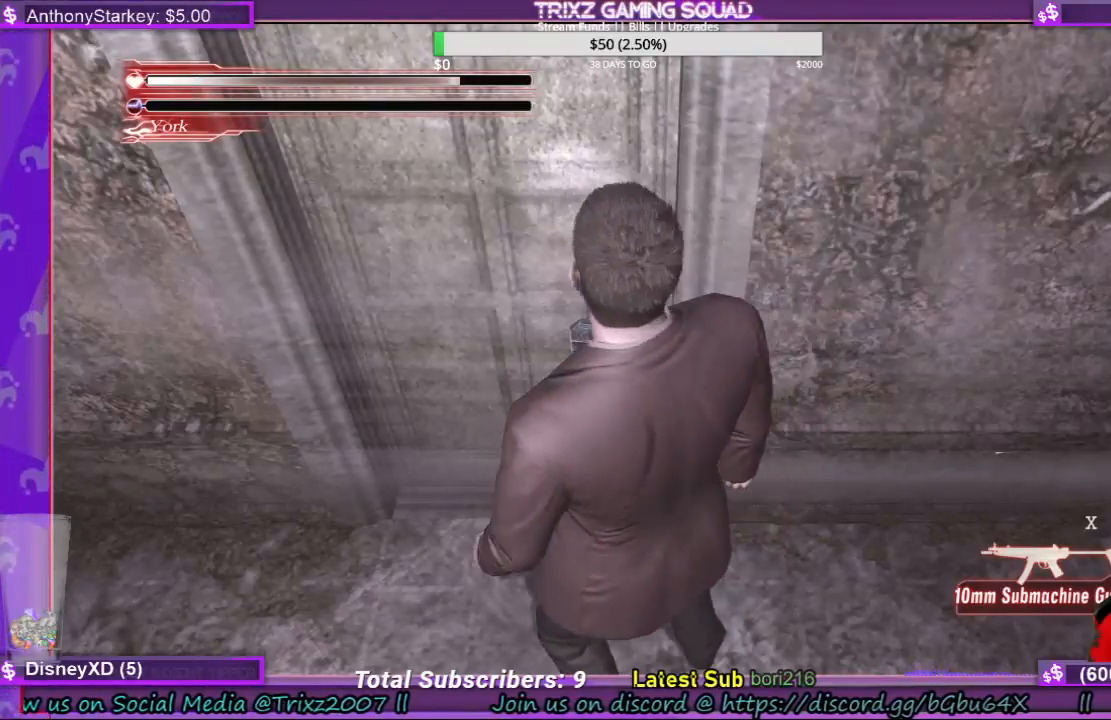
{"keys": [], "mouse": [], "events": []}
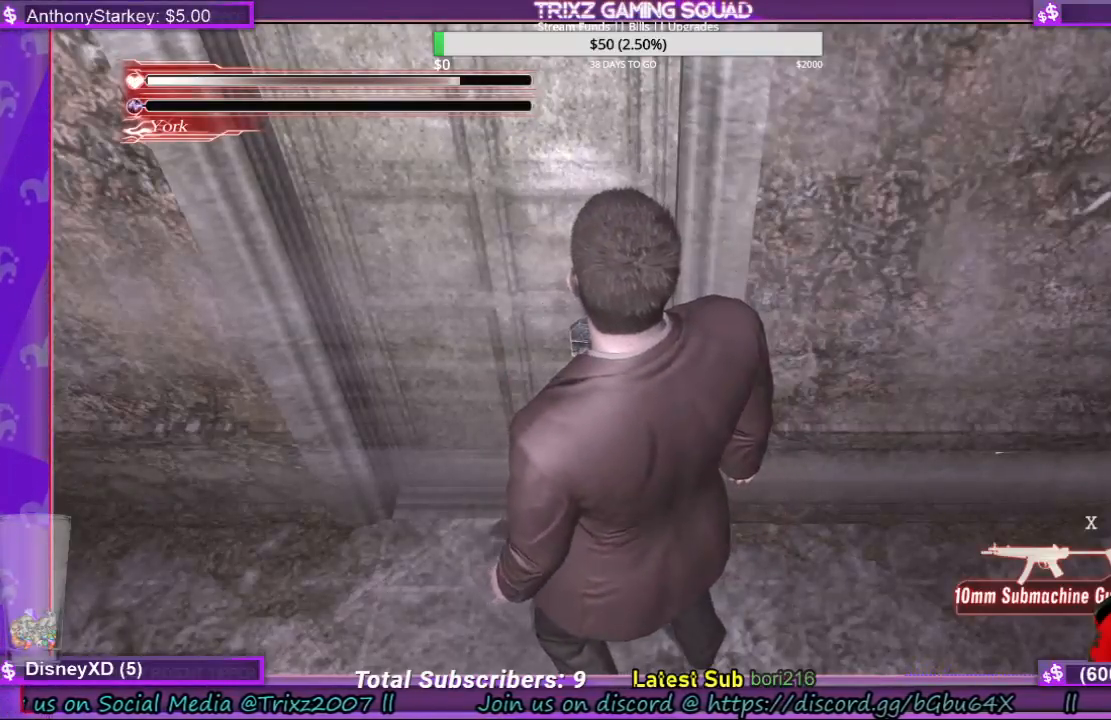
{"keys": ["q"], "mouse": [], "events": [[433, "q", "down"]]}